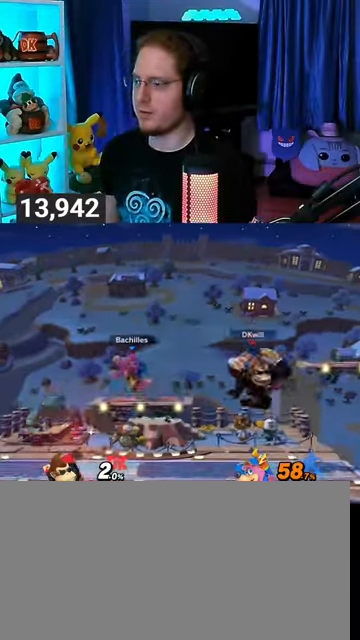
Gameplay with a controller (Nintendo layout); each line is a JSON object with the inputs held at the frame after it. "events" lists button and stick changes between this image and that frame as [ms after this image, input, new state], when the widget could be followed in between. Not read: L3 R3.
{"buttons": [], "left_stick": "center", "right_stick": "center", "events": [[67, "left_stick", "center"], [267, "left_stick", "right"], [333, "Y", "down"], [400, "left_stick", "center"], [433, "Y", "up"]]}
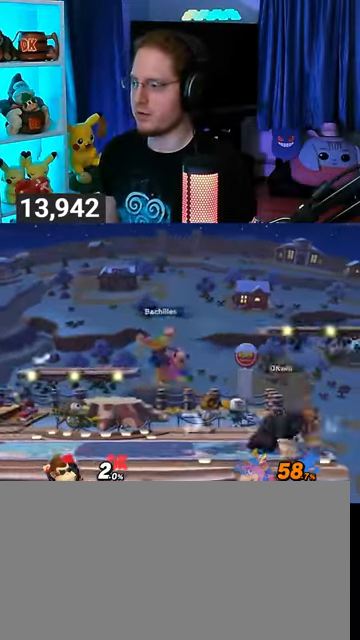
{"buttons": [], "left_stick": "center", "right_stick": "center", "events": [[100, "Y", "down"], [200, "Y", "up"], [233, "B", "down"], [400, "B", "up"]]}
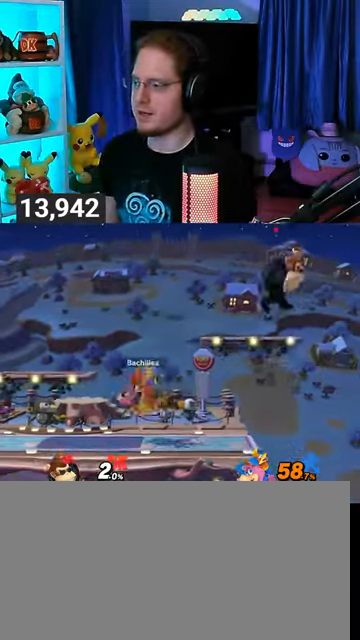
{"buttons": [], "left_stick": "center", "right_stick": "center", "events": []}
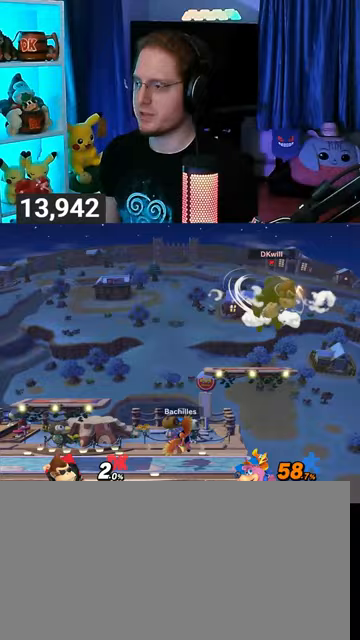
{"buttons": [], "left_stick": "center", "right_stick": "center", "events": []}
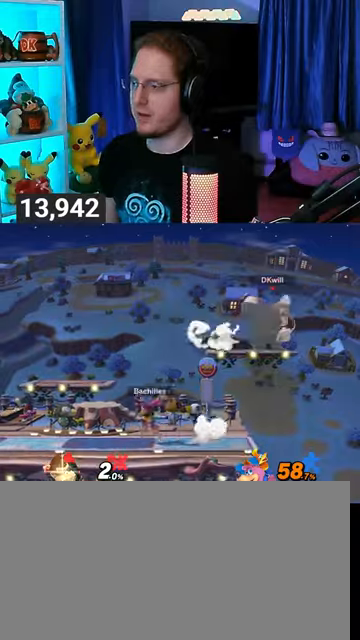
{"buttons": ["R1"], "left_stick": "center", "right_stick": "center", "events": [[100, "R1", "down"]]}
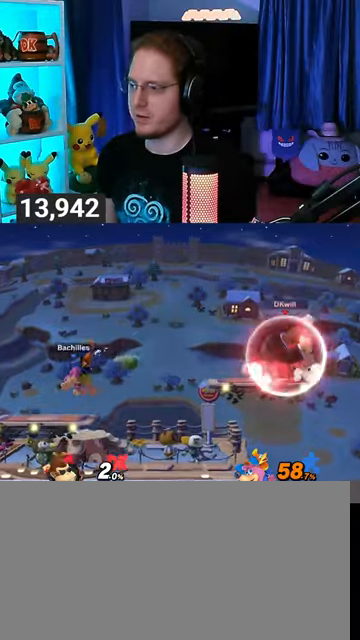
{"buttons": ["R1"], "left_stick": "left", "right_stick": "center", "events": [[300, "Y", "down"], [500, "Y", "up"], [500, "left_stick", "left"]]}
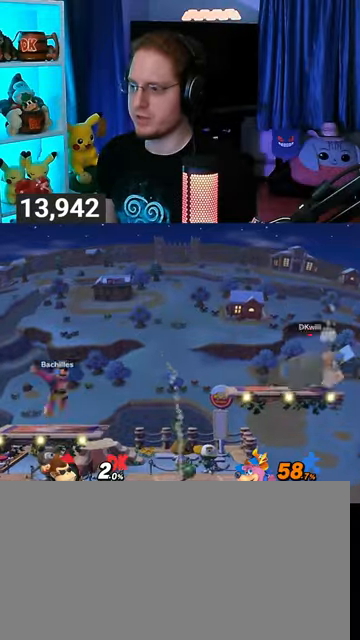
{"buttons": [], "left_stick": "left", "right_stick": "center", "events": [[33, "R1", "up"]]}
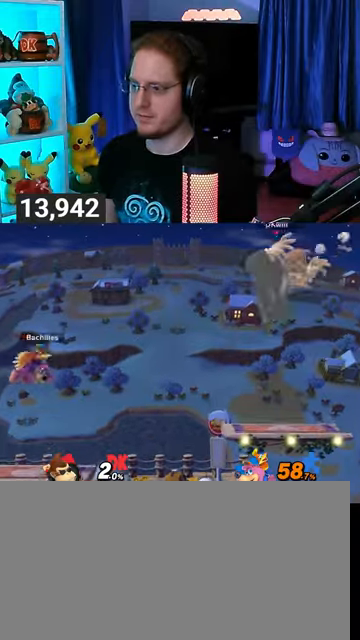
{"buttons": [], "left_stick": "left", "right_stick": "center", "events": []}
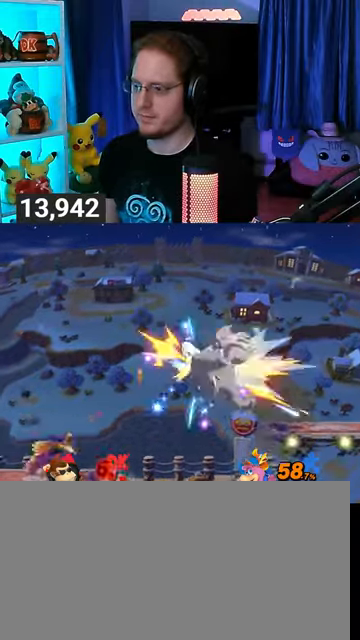
{"buttons": [], "left_stick": "center", "right_stick": "center", "events": [[133, "Y", "down"], [233, "Y", "up"], [300, "Y", "down"], [400, "Y", "up"], [467, "left_stick", "center"]]}
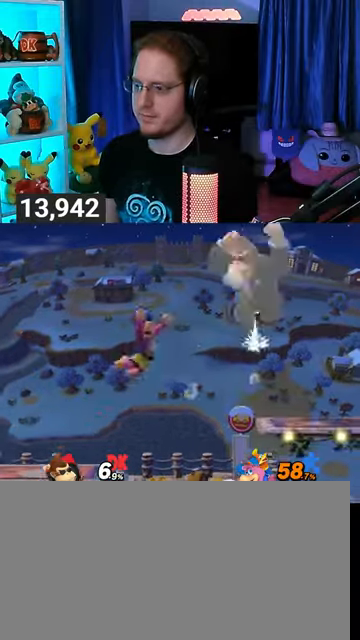
{"buttons": [], "left_stick": "down-left", "right_stick": "center", "events": [[100, "A", "down"], [133, "A", "up"], [200, "left_stick", "down-left"], [300, "left_stick", "up-left"], [500, "left_stick", "down-left"]]}
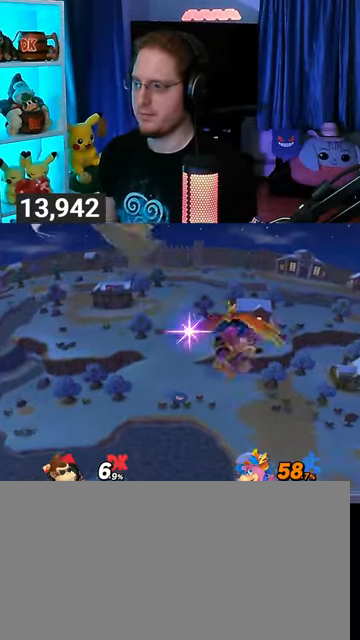
{"buttons": [], "left_stick": "center", "right_stick": "center", "events": [[267, "left_stick", "center"]]}
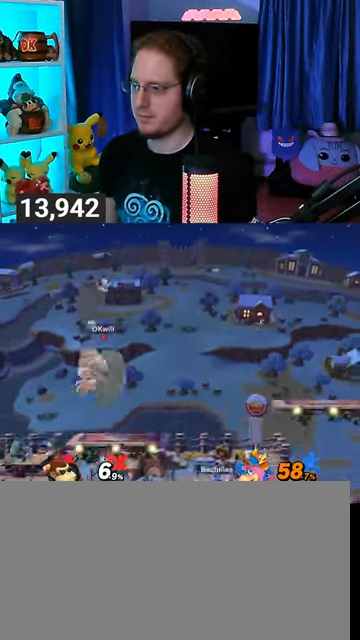
{"buttons": [], "left_stick": "right", "right_stick": "center", "events": [[33, "Y", "down"], [33, "left_stick", "right"], [233, "Y", "up"]]}
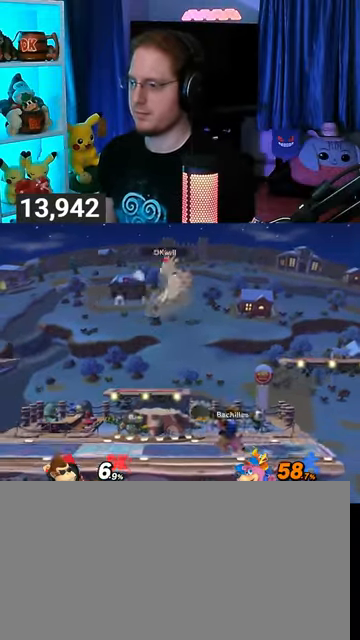
{"buttons": [], "left_stick": "left", "right_stick": "center", "events": [[67, "left_stick", "center"], [133, "left_stick", "down-right"], [200, "B", "down"], [233, "B", "up"], [267, "left_stick", "left"]]}
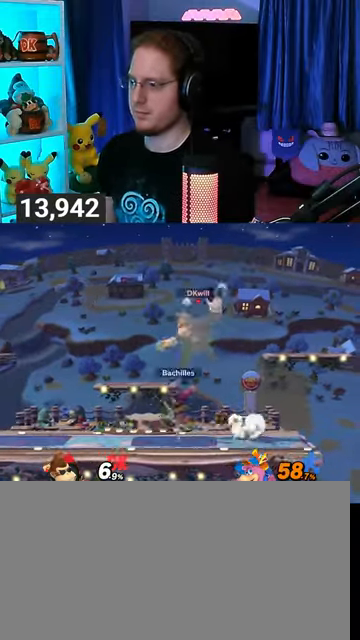
{"buttons": [], "left_stick": "center", "right_stick": "center", "events": [[133, "left_stick", "center"]]}
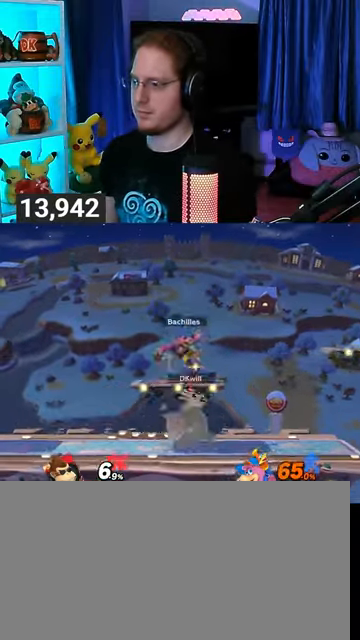
{"buttons": ["R1"], "left_stick": "center", "right_stick": "center", "events": [[133, "R1", "down"]]}
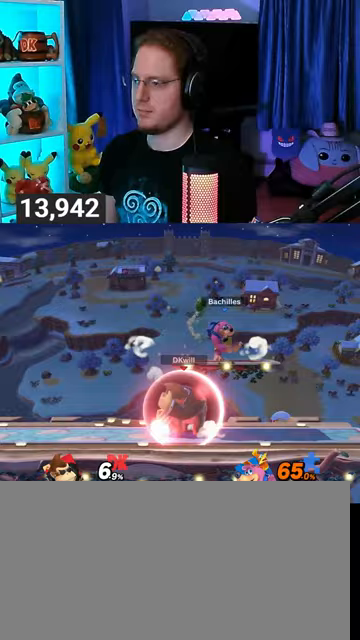
{"buttons": ["R1"], "left_stick": "center", "right_stick": "center", "events": []}
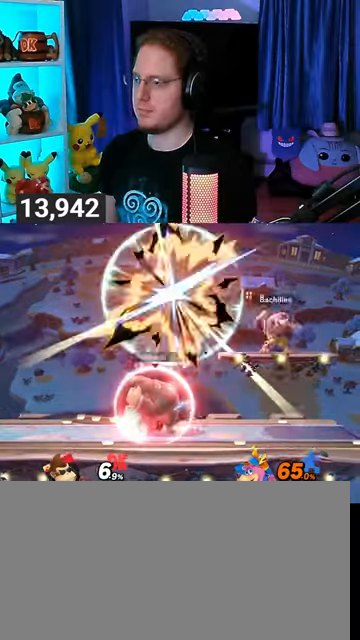
{"buttons": [], "left_stick": "right", "right_stick": "center", "events": [[200, "Y", "down"], [233, "left_stick", "right"], [367, "Y", "up"], [433, "R1", "up"]]}
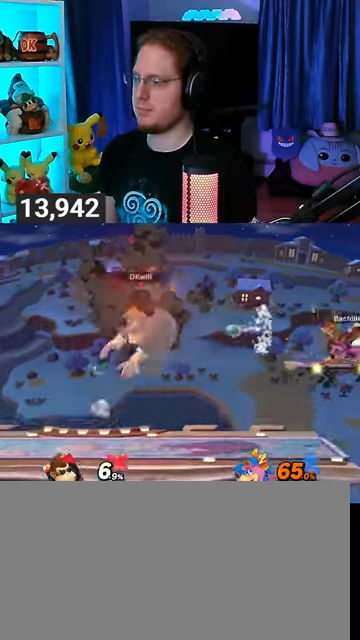
{"buttons": [], "left_stick": "right", "right_stick": "center", "events": []}
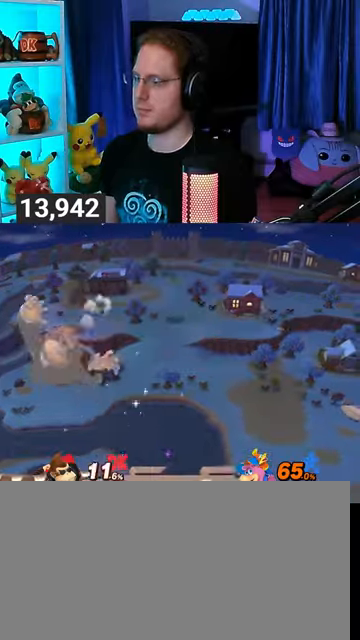
{"buttons": [], "left_stick": "right", "right_stick": "center", "events": [[133, "left_stick", "center"], [333, "Y", "down"], [333, "left_stick", "left"], [433, "left_stick", "right"], [467, "Y", "up"]]}
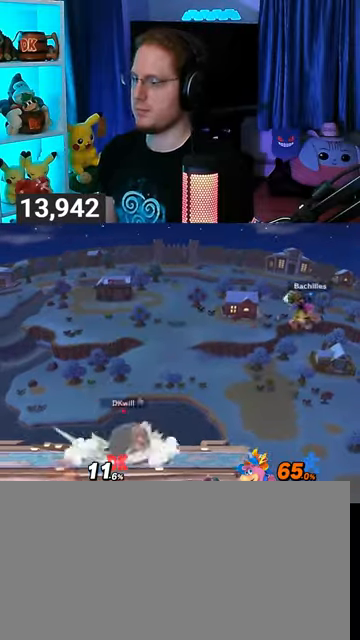
{"buttons": [], "left_stick": "right", "right_stick": "center", "events": []}
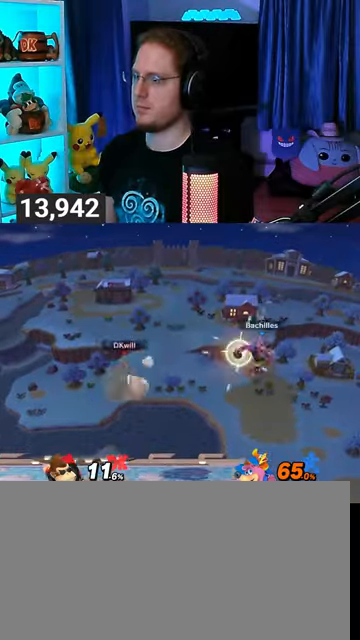
{"buttons": ["Y"], "left_stick": "left", "right_stick": "center", "events": [[67, "left_stick", "left"], [133, "Y", "down"]]}
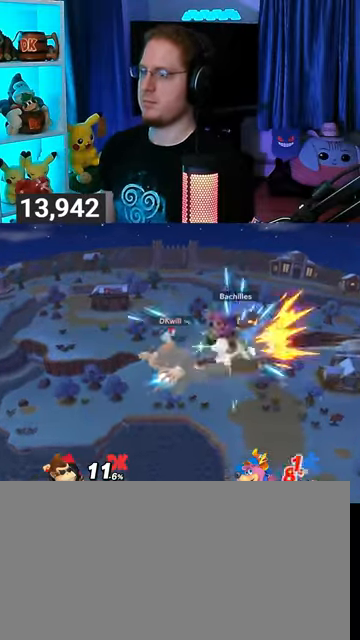
{"buttons": [], "left_stick": "center", "right_stick": "center", "events": [[33, "left_stick", "up-left"], [167, "Y", "up"], [200, "left_stick", "down"], [267, "left_stick", "down-left"], [467, "left_stick", "center"]]}
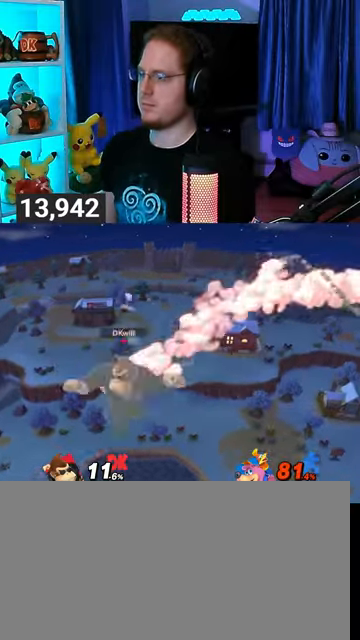
{"buttons": ["Y"], "left_stick": "right", "right_stick": "center", "events": [[133, "left_stick", "right"], [333, "Y", "down"]]}
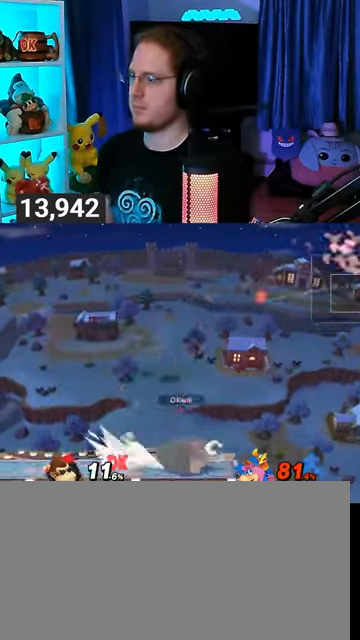
{"buttons": [], "left_stick": "center", "right_stick": "center", "events": [[67, "Y", "up"], [267, "left_stick", "left"], [467, "left_stick", "center"]]}
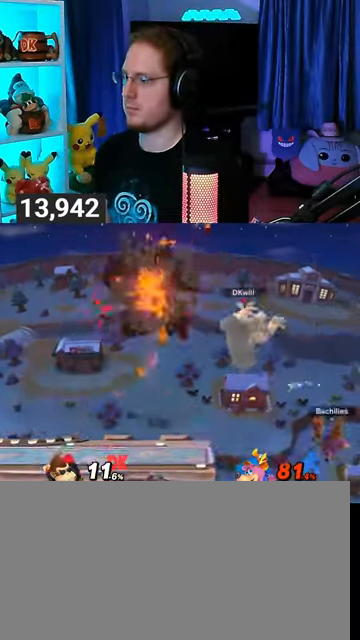
{"buttons": [], "left_stick": "center", "right_stick": "center", "events": [[233, "A", "down"], [300, "A", "up"], [333, "left_stick", "left"], [433, "left_stick", "center"]]}
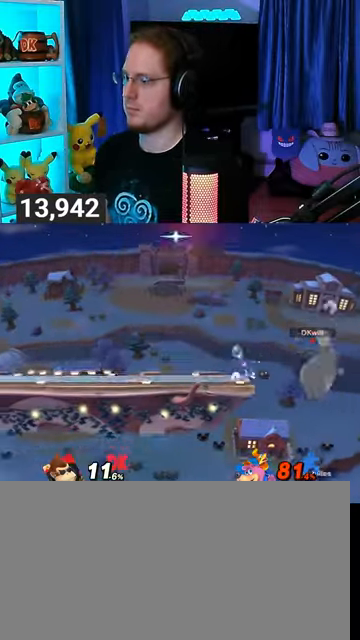
{"buttons": ["Y"], "left_stick": "left", "right_stick": "center", "events": [[100, "left_stick", "right"], [300, "left_stick", "center"], [500, "Y", "down"], [500, "left_stick", "left"]]}
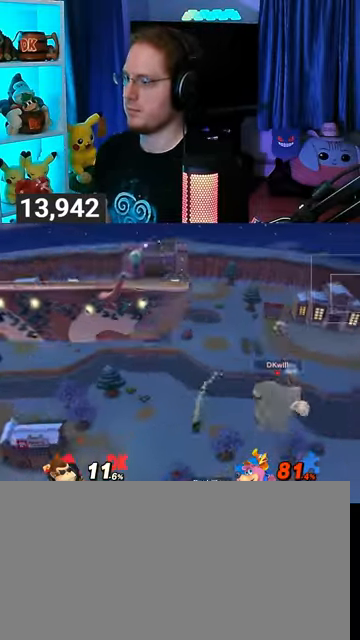
{"buttons": [], "left_stick": "up-right", "right_stick": "center", "events": [[100, "Y", "up"], [100, "left_stick", "up-left"], [467, "left_stick", "up-right"]]}
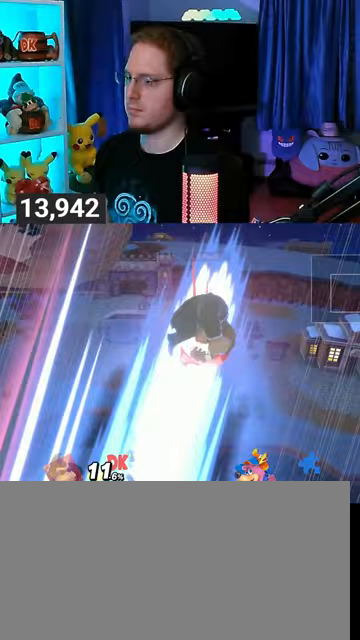
{"buttons": [], "left_stick": "up-left", "right_stick": "center", "events": [[33, "left_stick", "up"], [167, "B", "down"], [300, "B", "up"], [367, "B", "down"], [467, "B", "up"], [467, "left_stick", "up-left"]]}
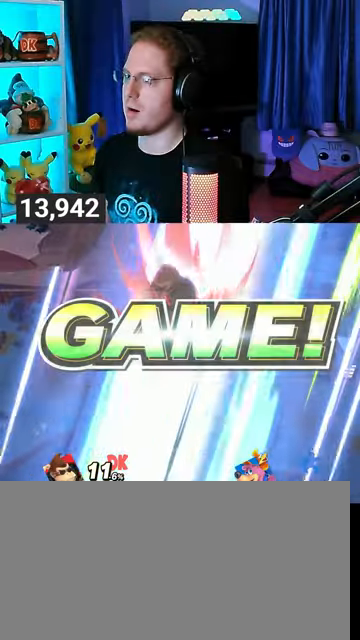
{"buttons": [], "left_stick": "center", "right_stick": "center", "events": [[200, "left_stick", "center"]]}